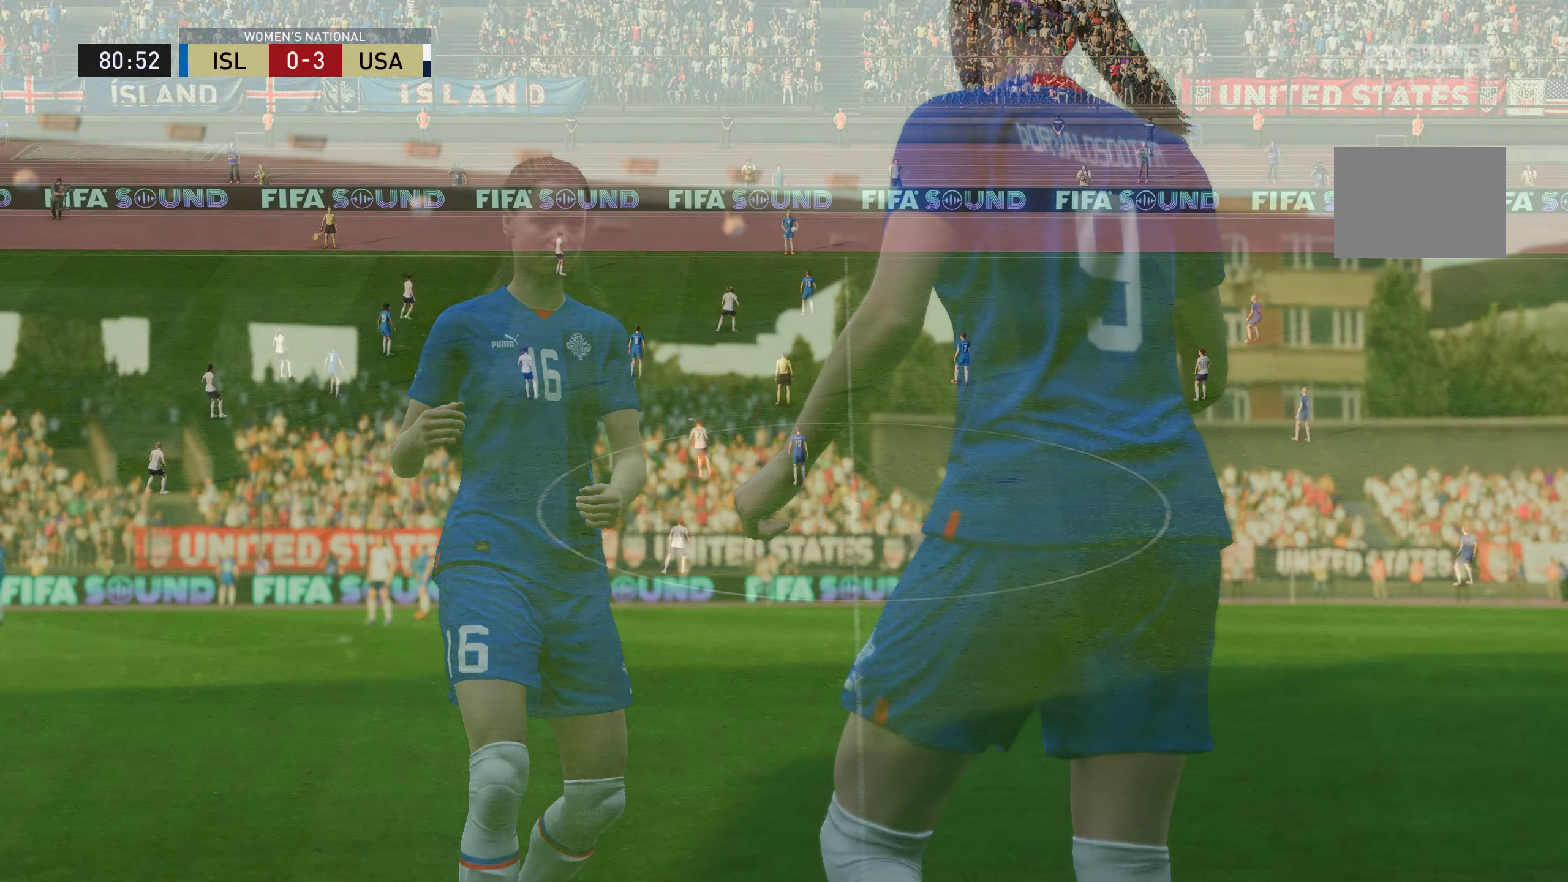
Gameplay with a controller (Xbox layout); each line is a JSON object with the inputs held at the frame after it. "events" lists button and stick changes between this image and that frame as [ms after this image, input, new state], when the widget could be followed in between. Not read: L3 R3.
{"buttons": [], "left_stick": "center", "right_stick": "center", "events": []}
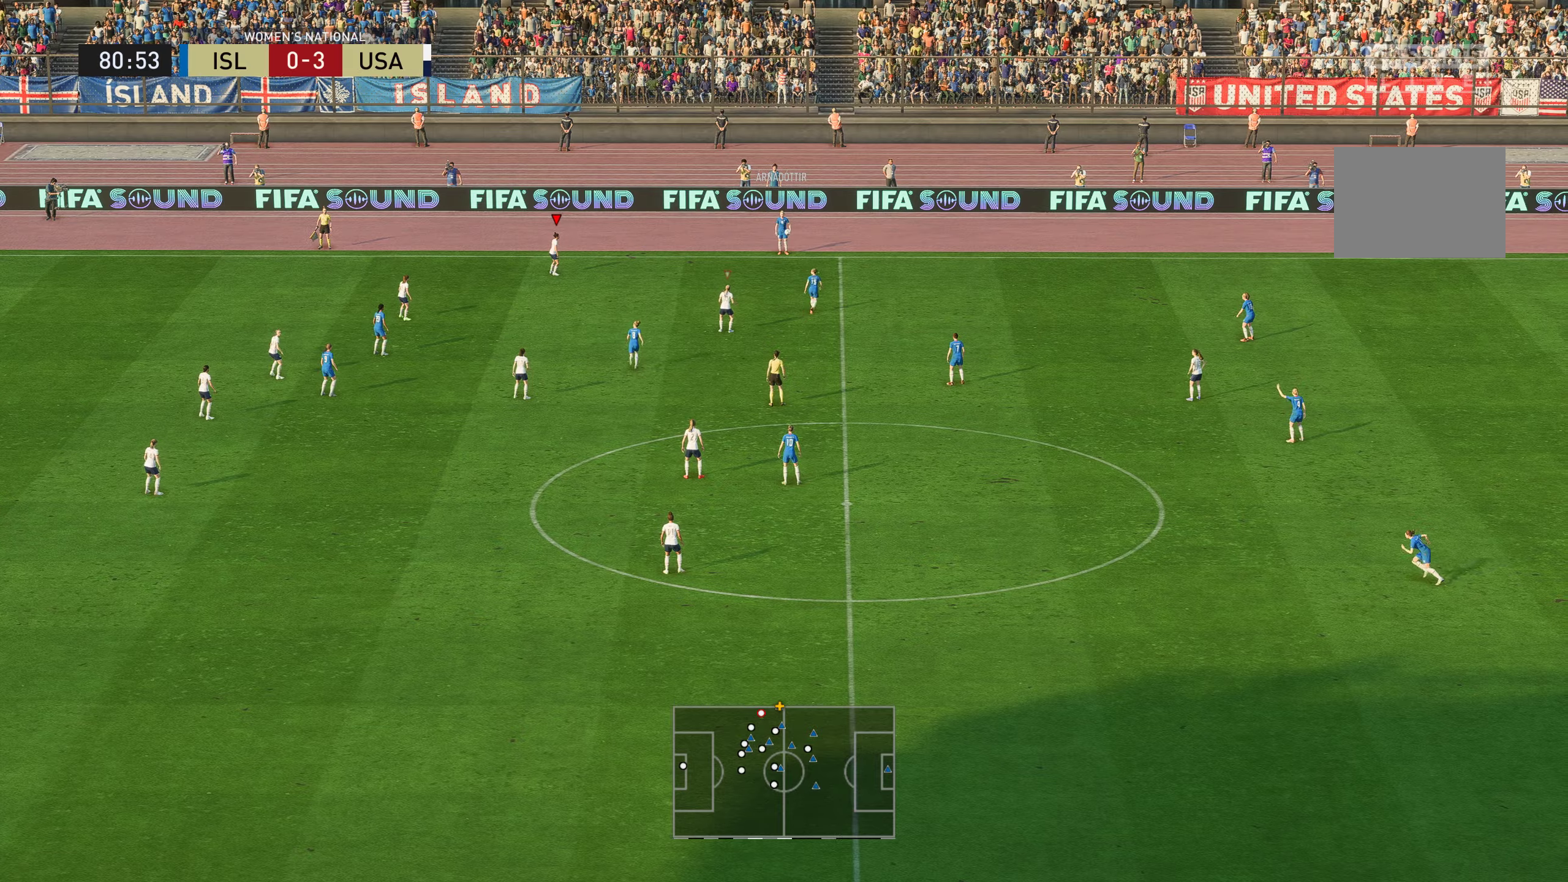
{"buttons": [], "left_stick": "center", "right_stick": "center", "events": []}
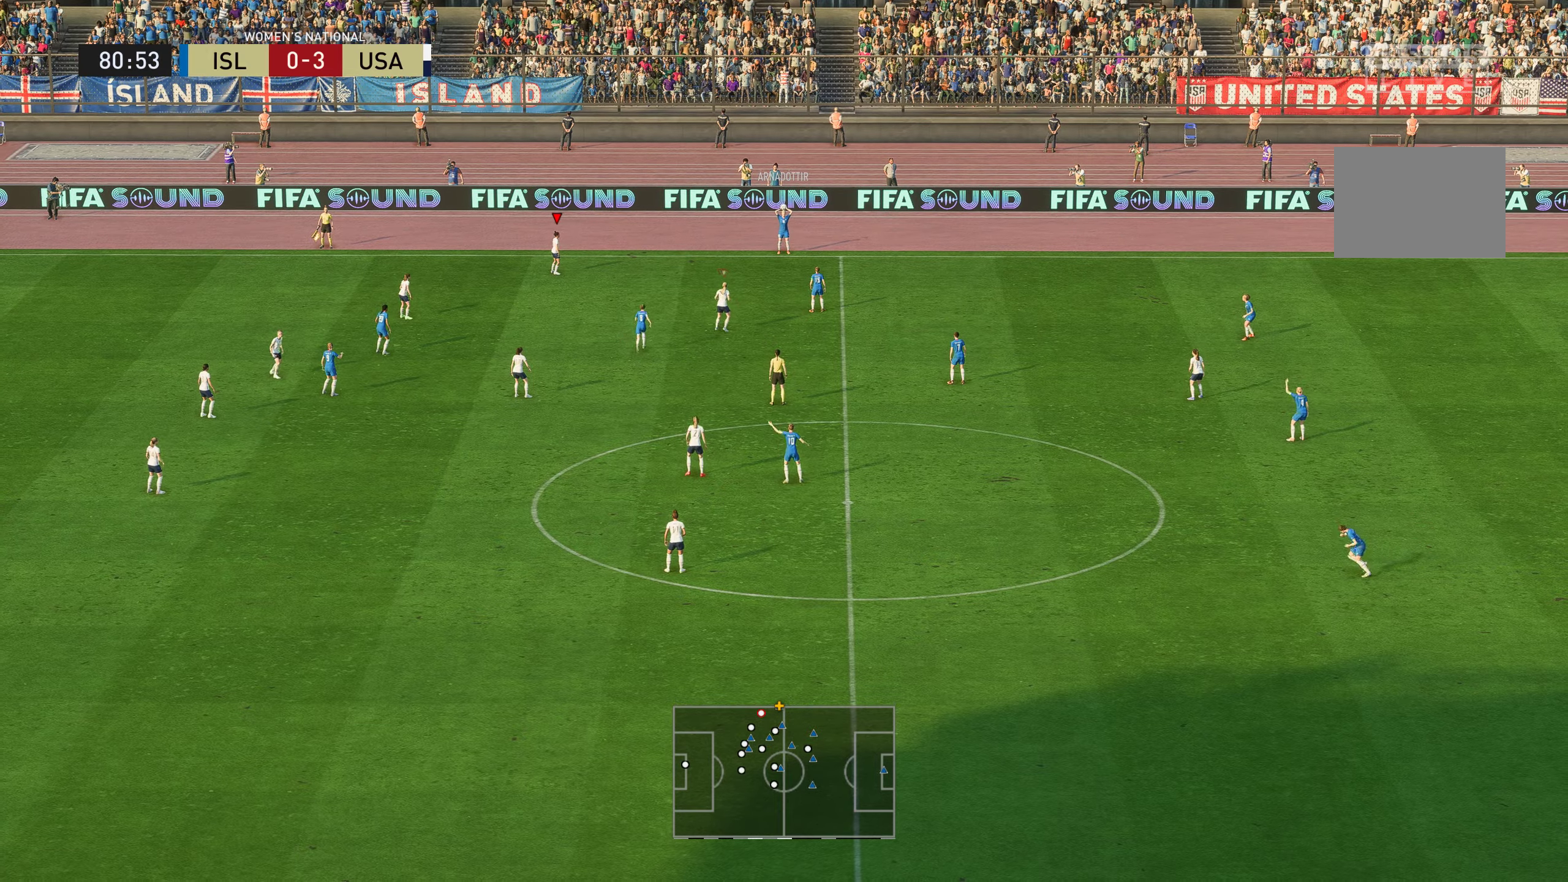
{"buttons": [], "left_stick": "up-right", "right_stick": "center", "events": [[334, "left_stick", "right"], [501, "left_stick", "up-right"]]}
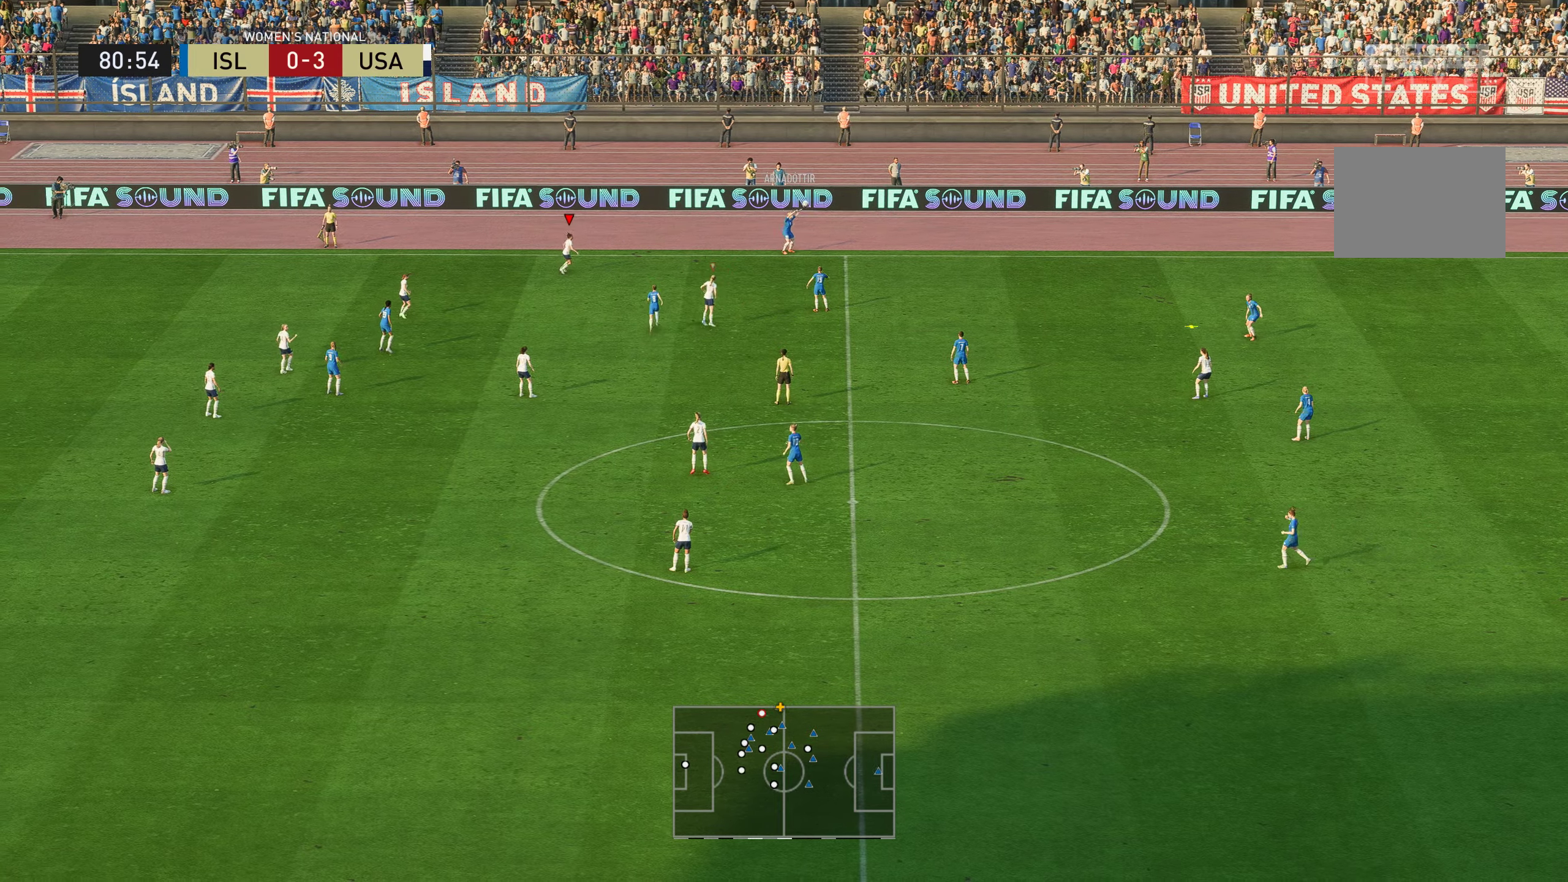
{"buttons": ["R2"], "left_stick": "up-right", "right_stick": "center", "events": [[250, "R2", "down"]]}
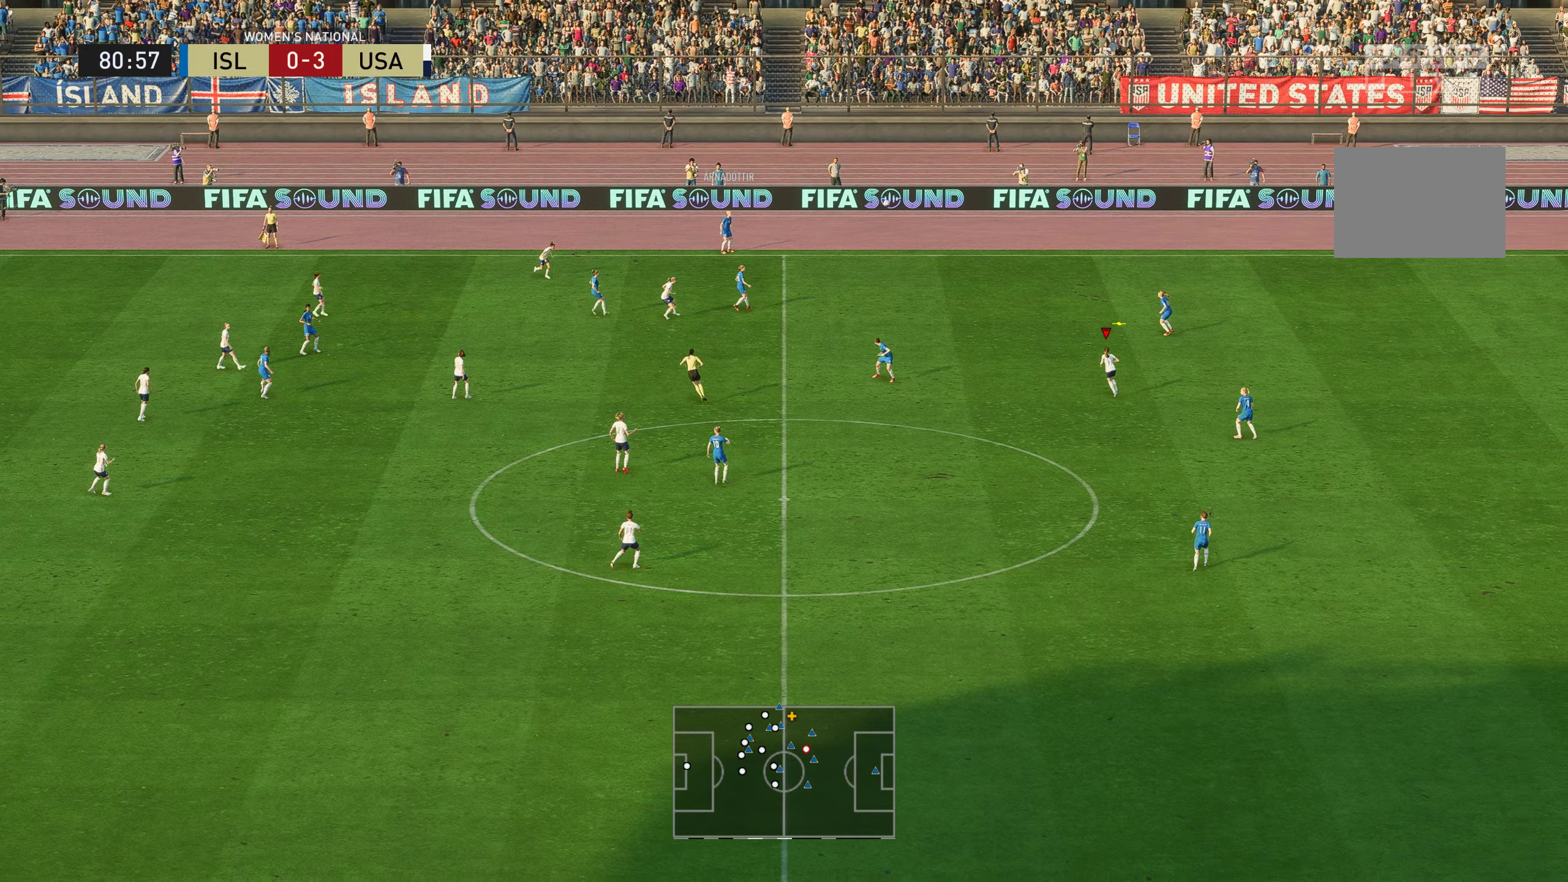
{"buttons": [], "left_stick": "right", "right_stick": "center", "events": [[183, "left_stick", "right"], [384, "R2", "up"]]}
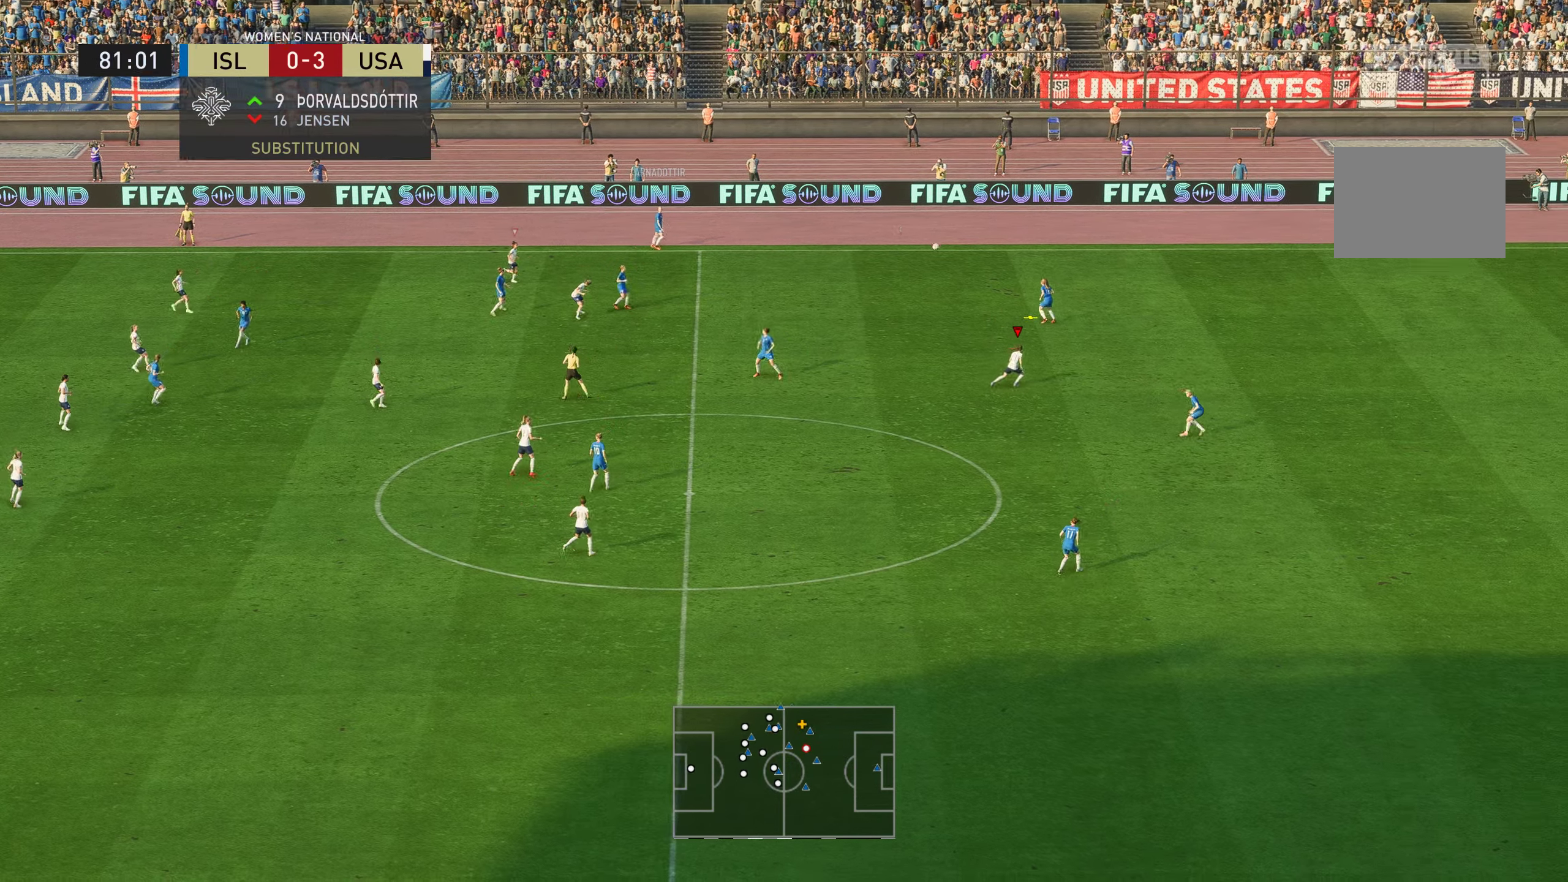
{"buttons": ["R2"], "left_stick": "up-left", "right_stick": "center", "events": [[167, "left_stick", "up"], [318, "left_stick", "up-left"], [368, "R2", "down"]]}
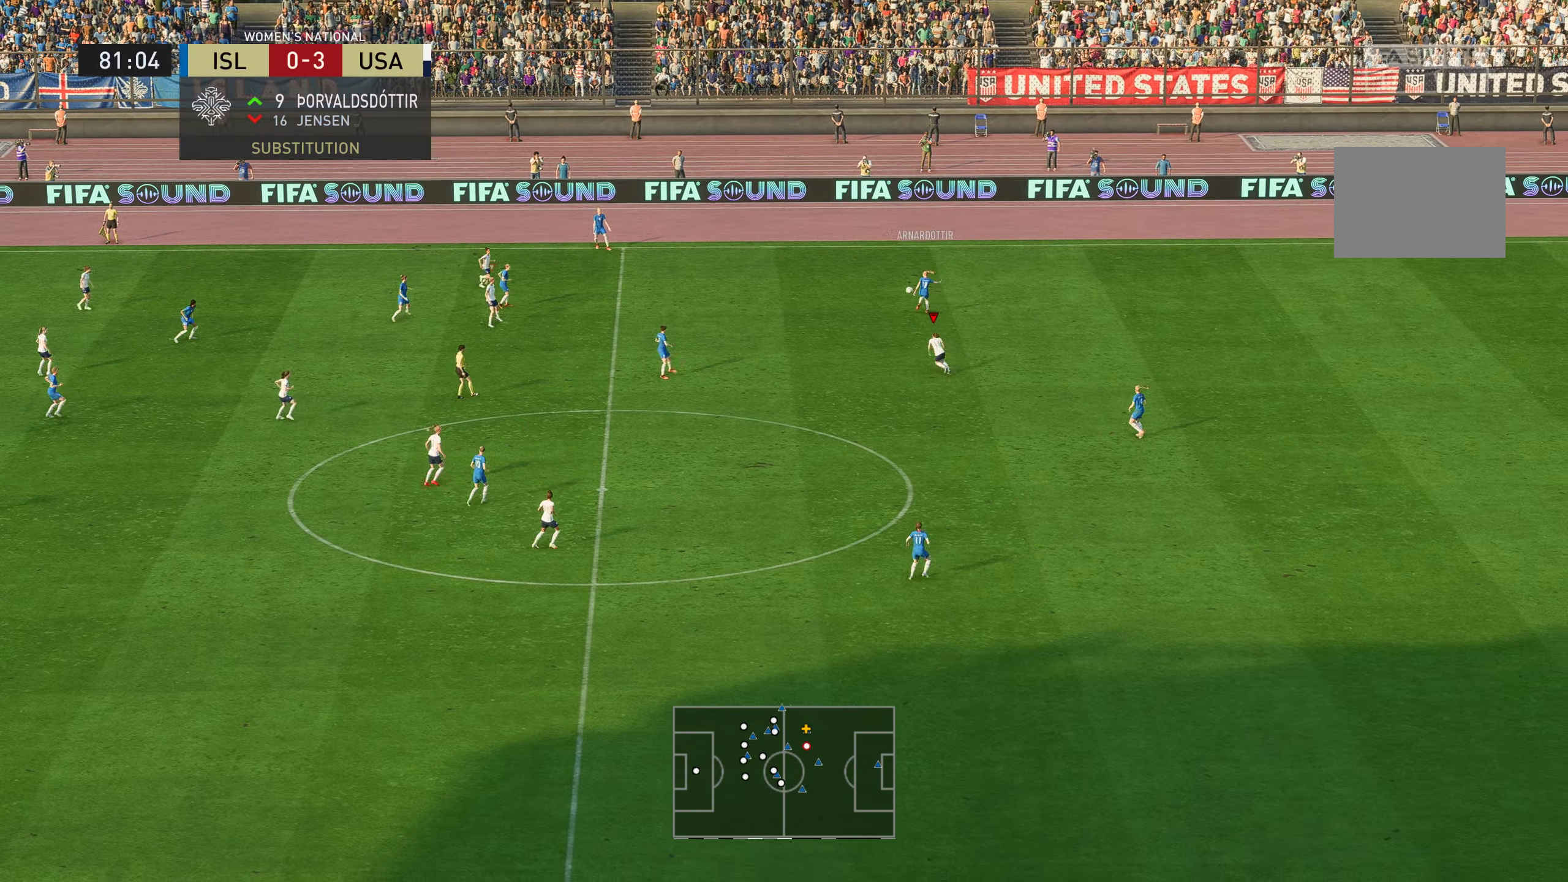
{"buttons": ["R2"], "left_stick": "up-left", "right_stick": "center", "events": []}
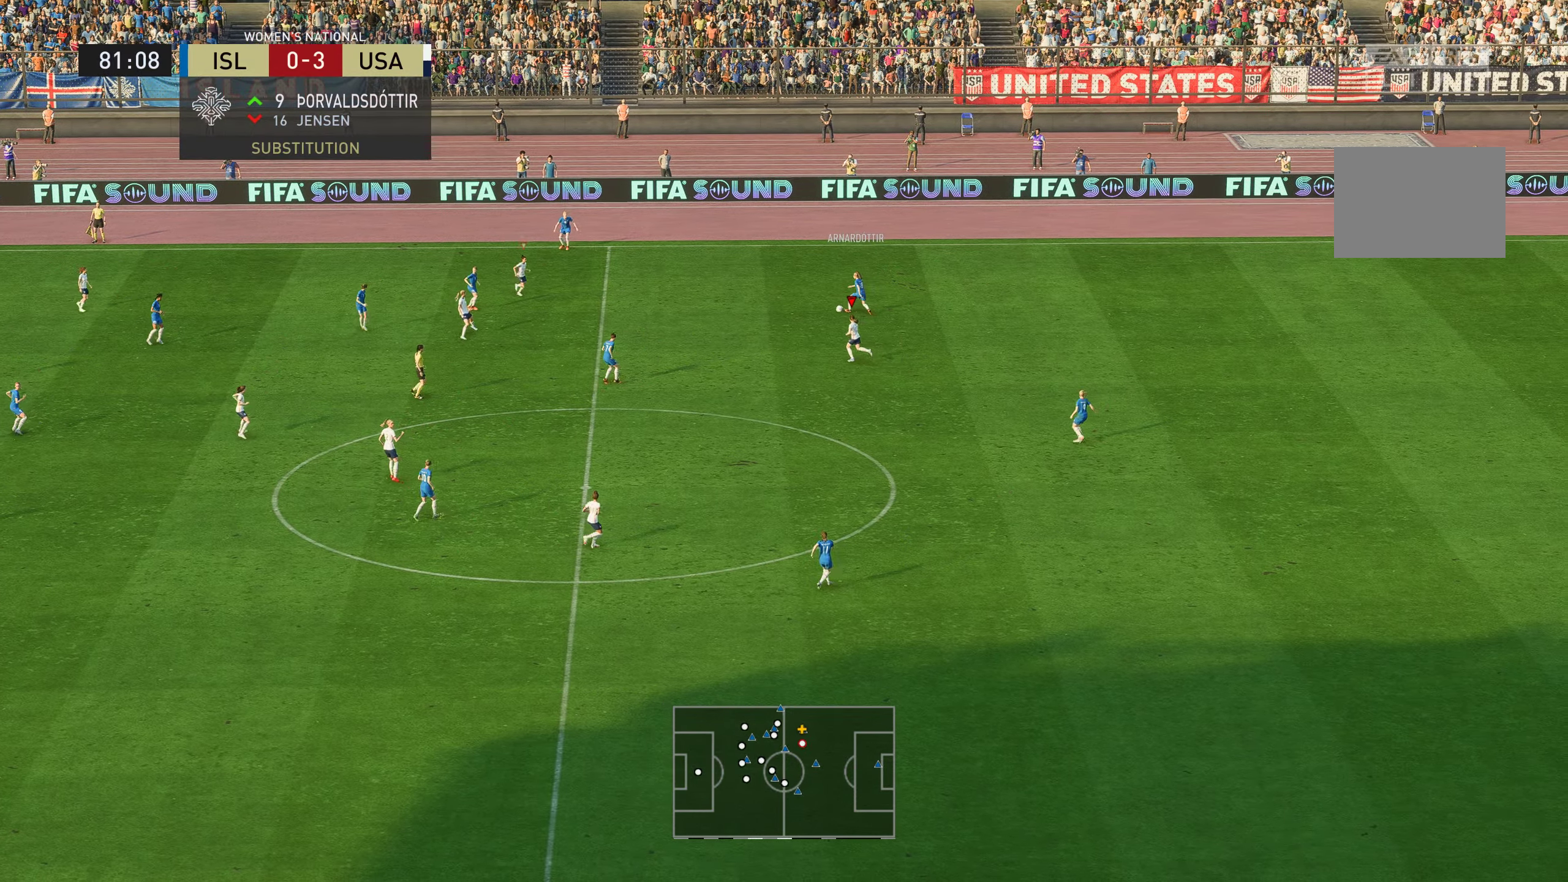
{"buttons": ["R2"], "left_stick": "up-left", "right_stick": "center", "events": []}
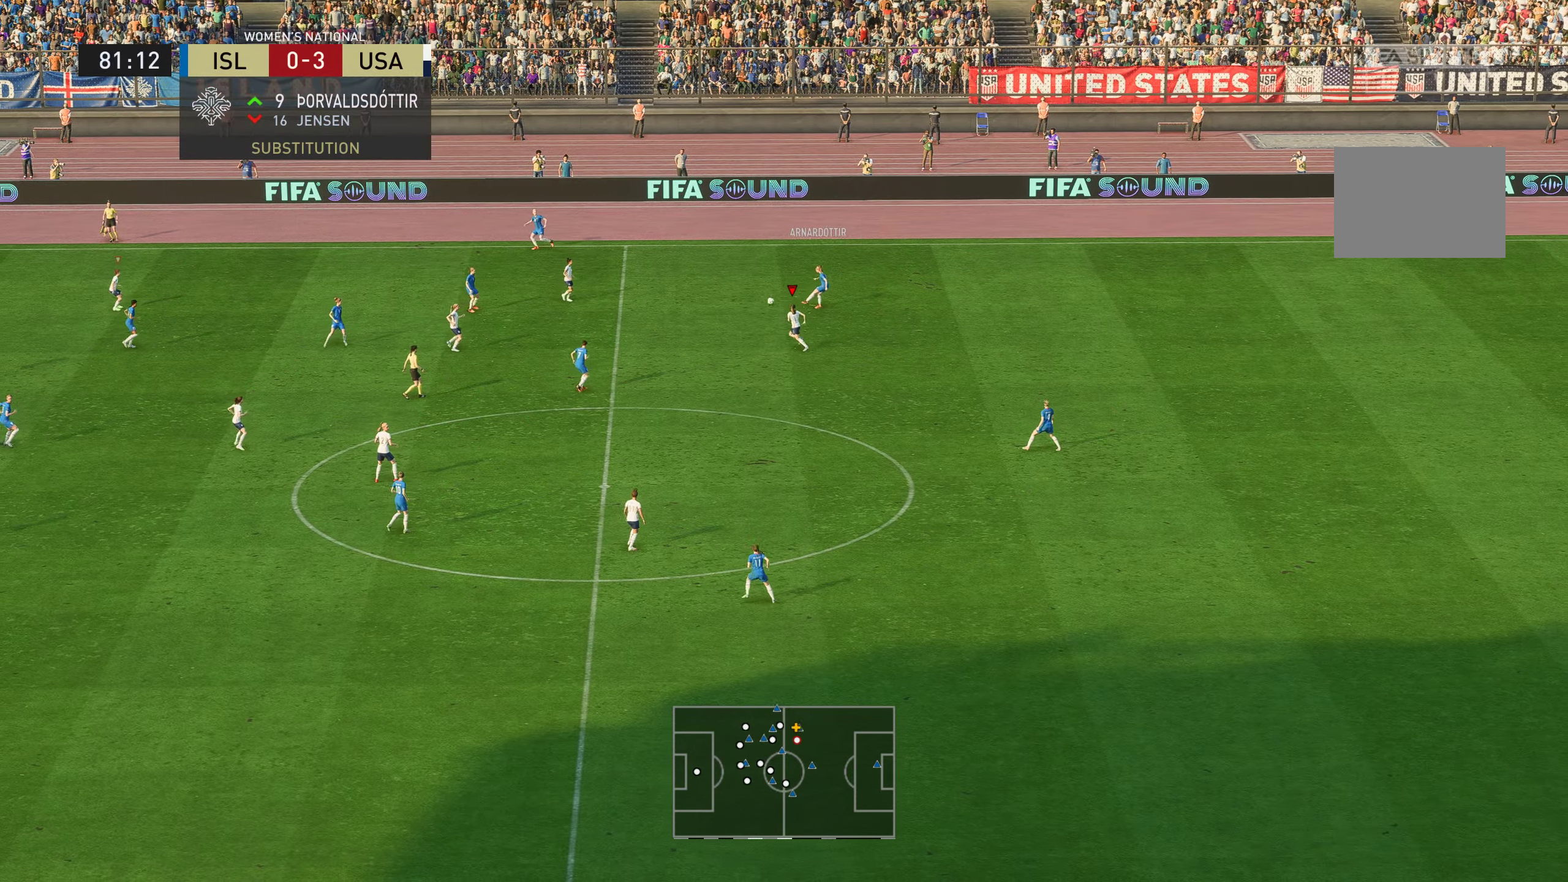
{"buttons": [], "left_stick": "up-left", "right_stick": "center", "events": [[83, "R2", "up"]]}
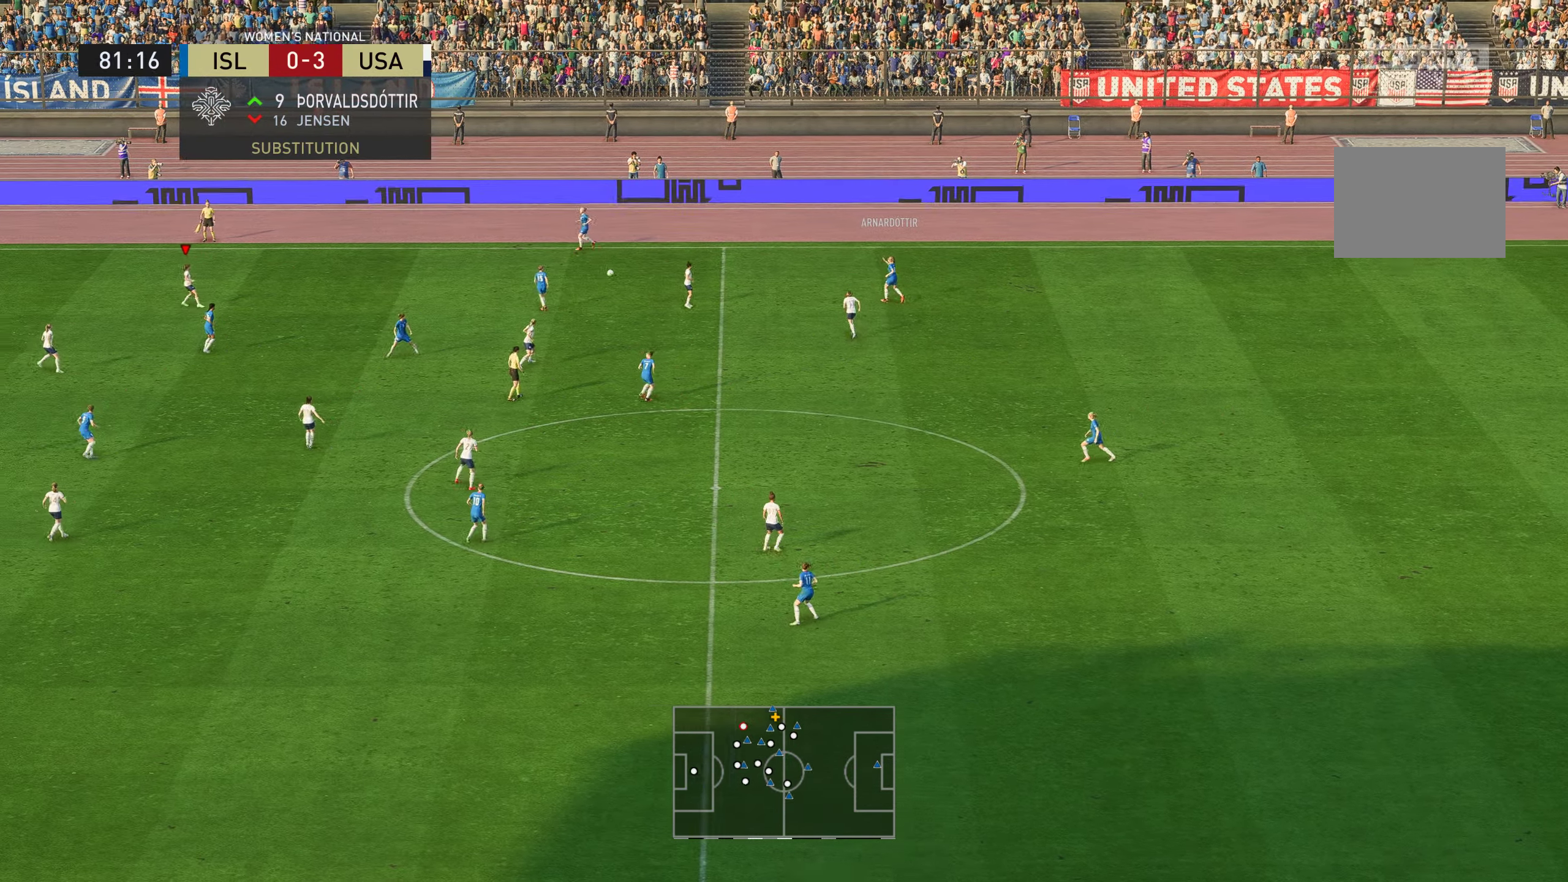
{"buttons": [], "left_stick": "up", "right_stick": "center", "events": [[150, "left_stick", "up"]]}
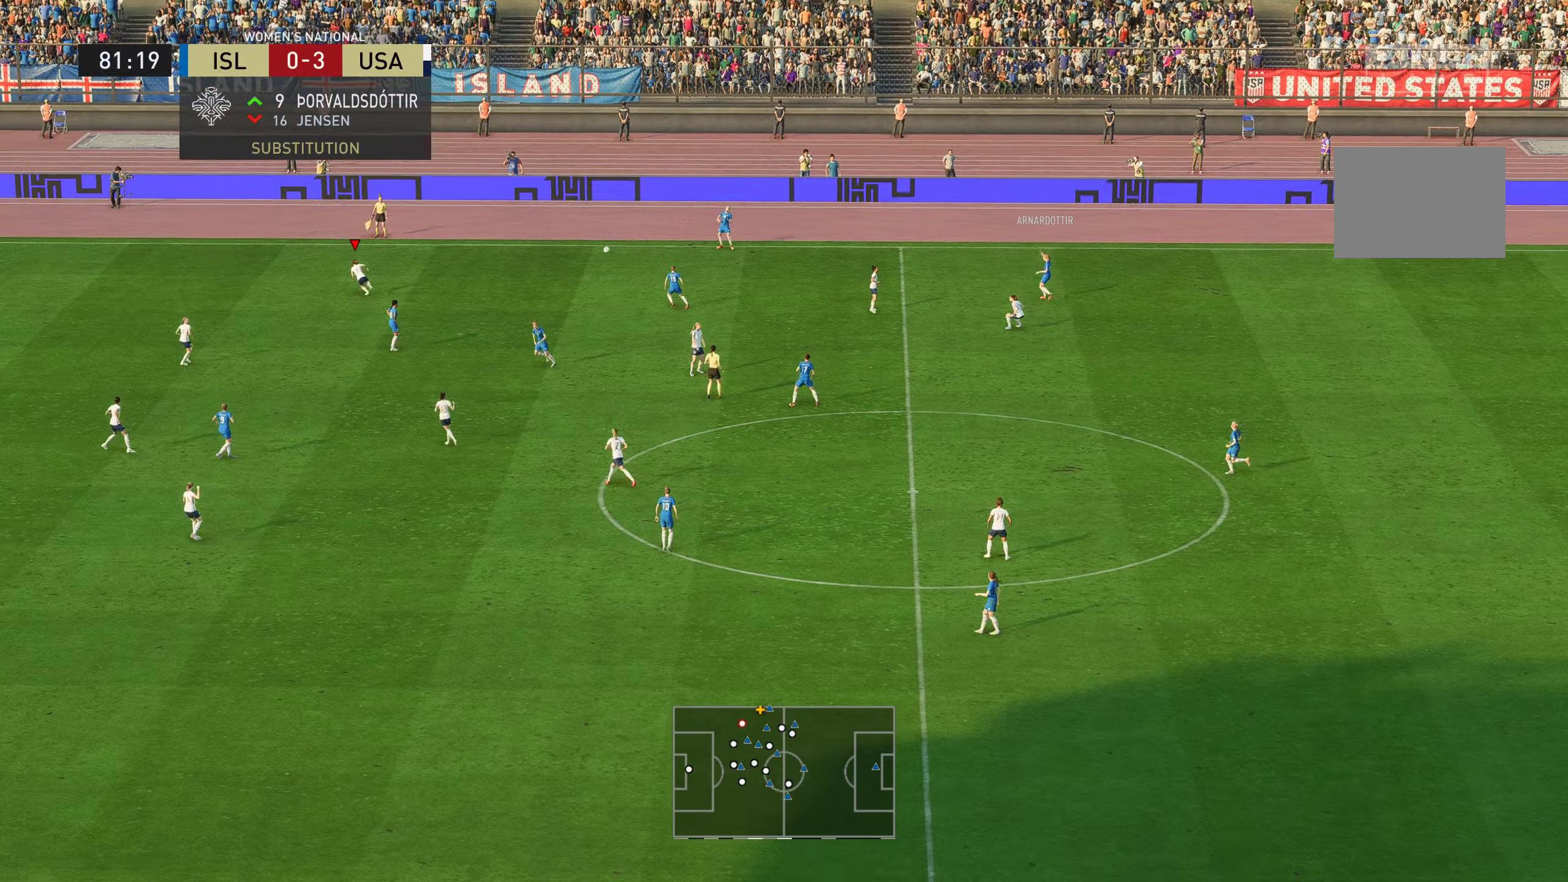
{"buttons": [], "left_stick": "center", "right_stick": "center", "events": [[200, "left_stick", "center"]]}
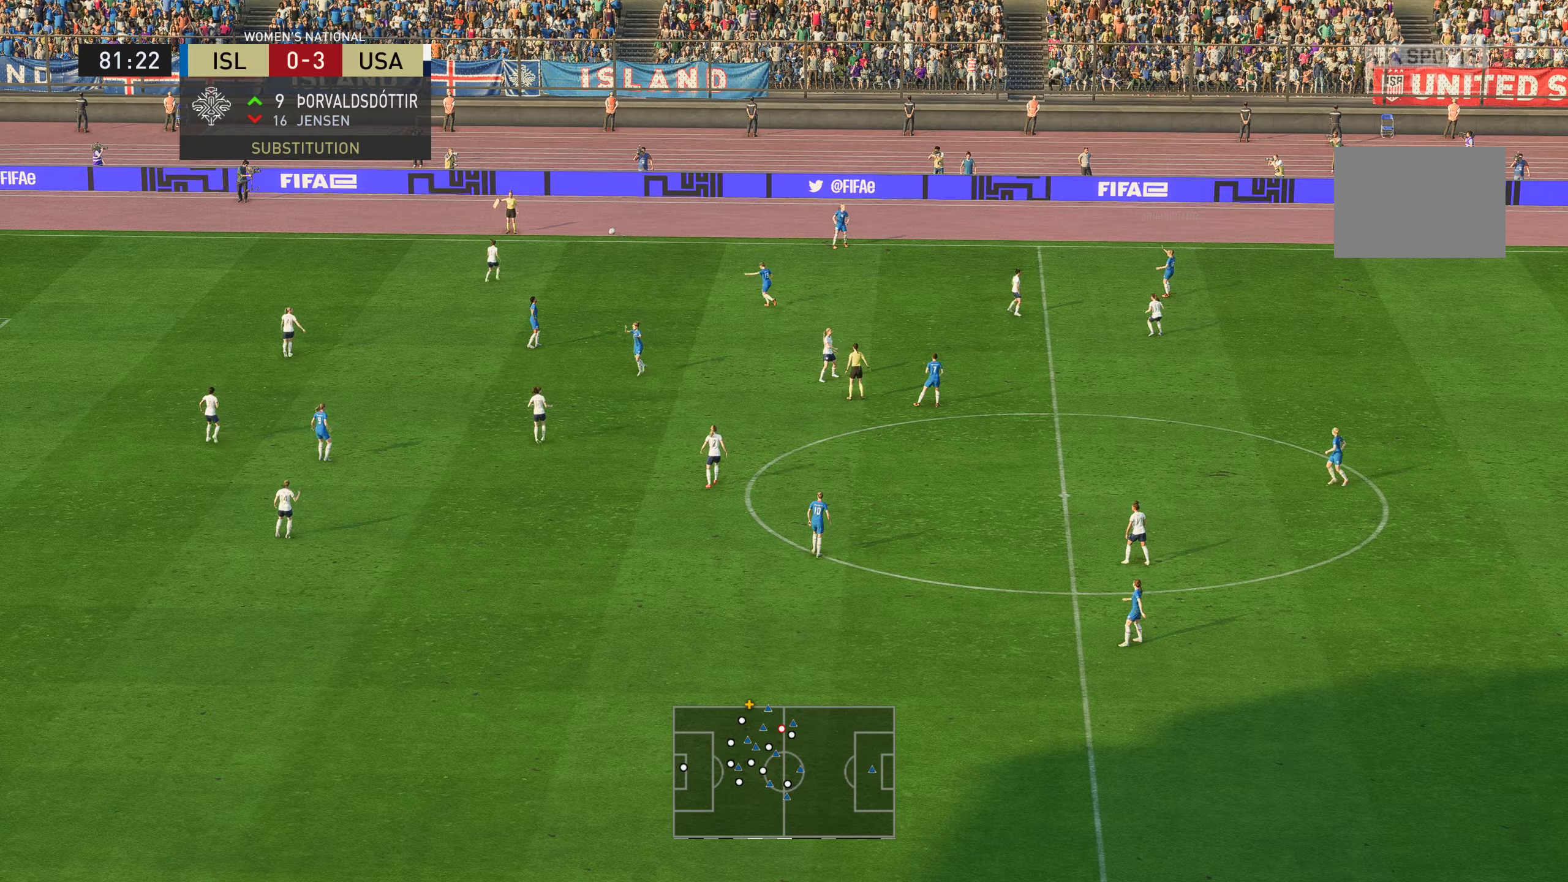
{"buttons": [], "left_stick": "center", "right_stick": "center", "events": []}
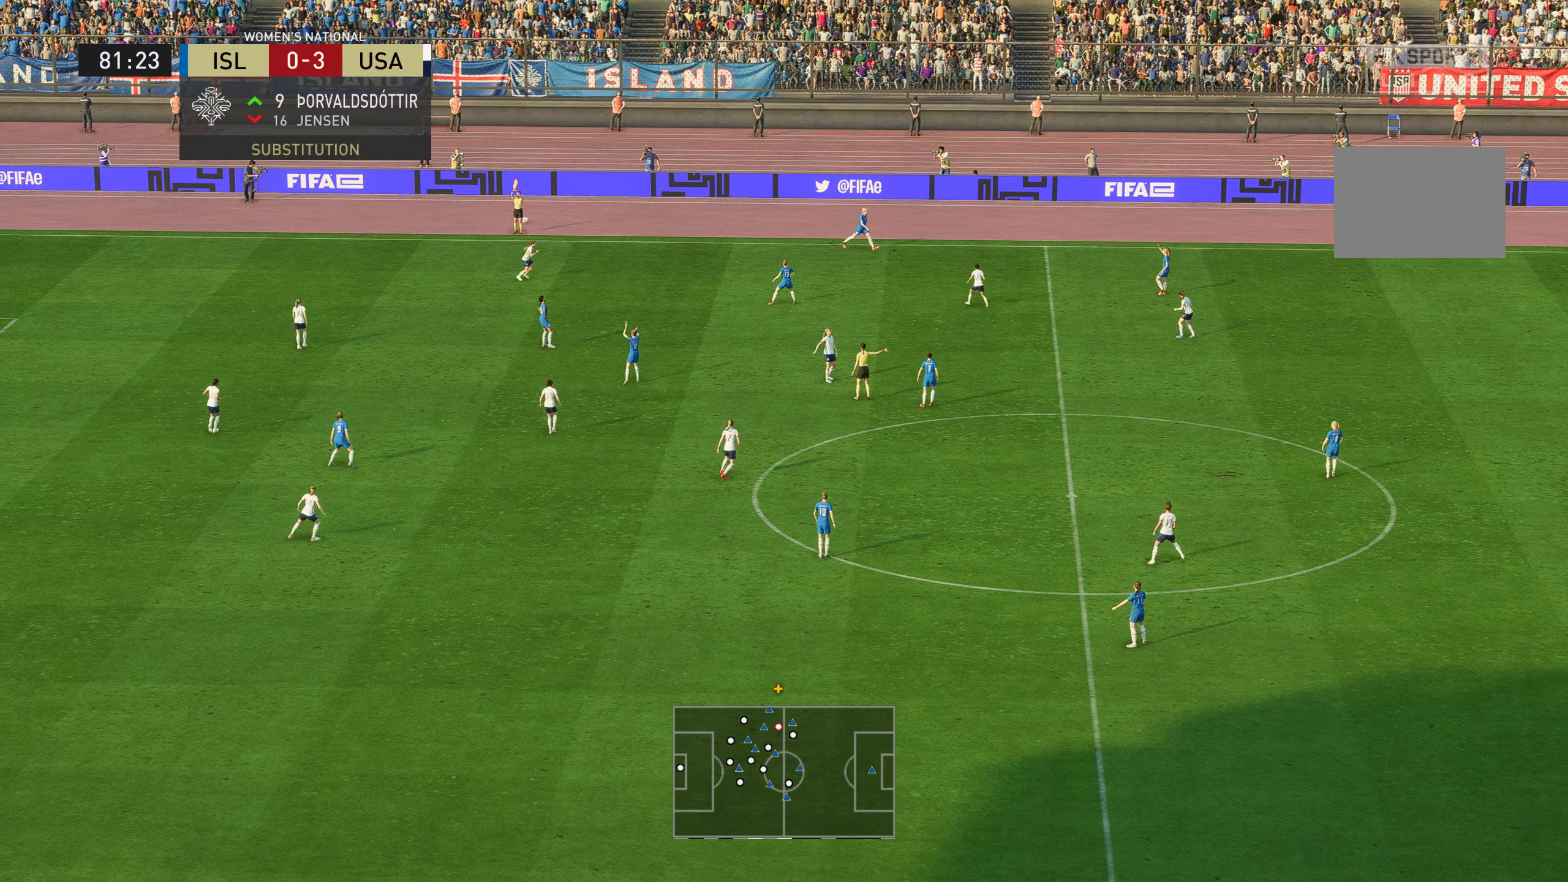
{"buttons": [], "left_stick": "center", "right_stick": "center", "events": []}
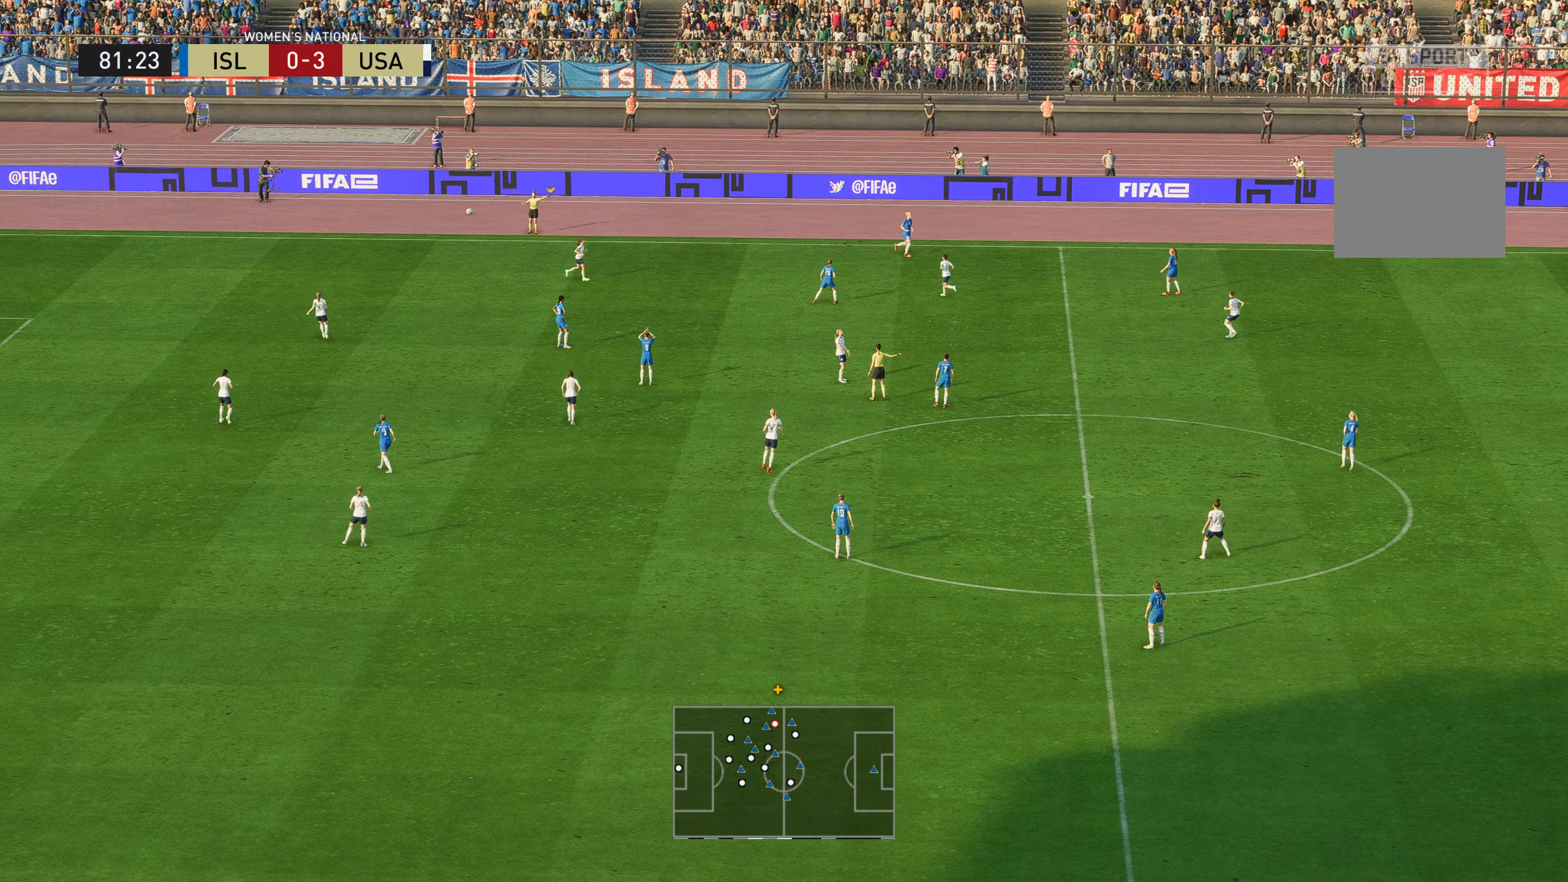
{"buttons": [], "left_stick": "center", "right_stick": "center", "events": []}
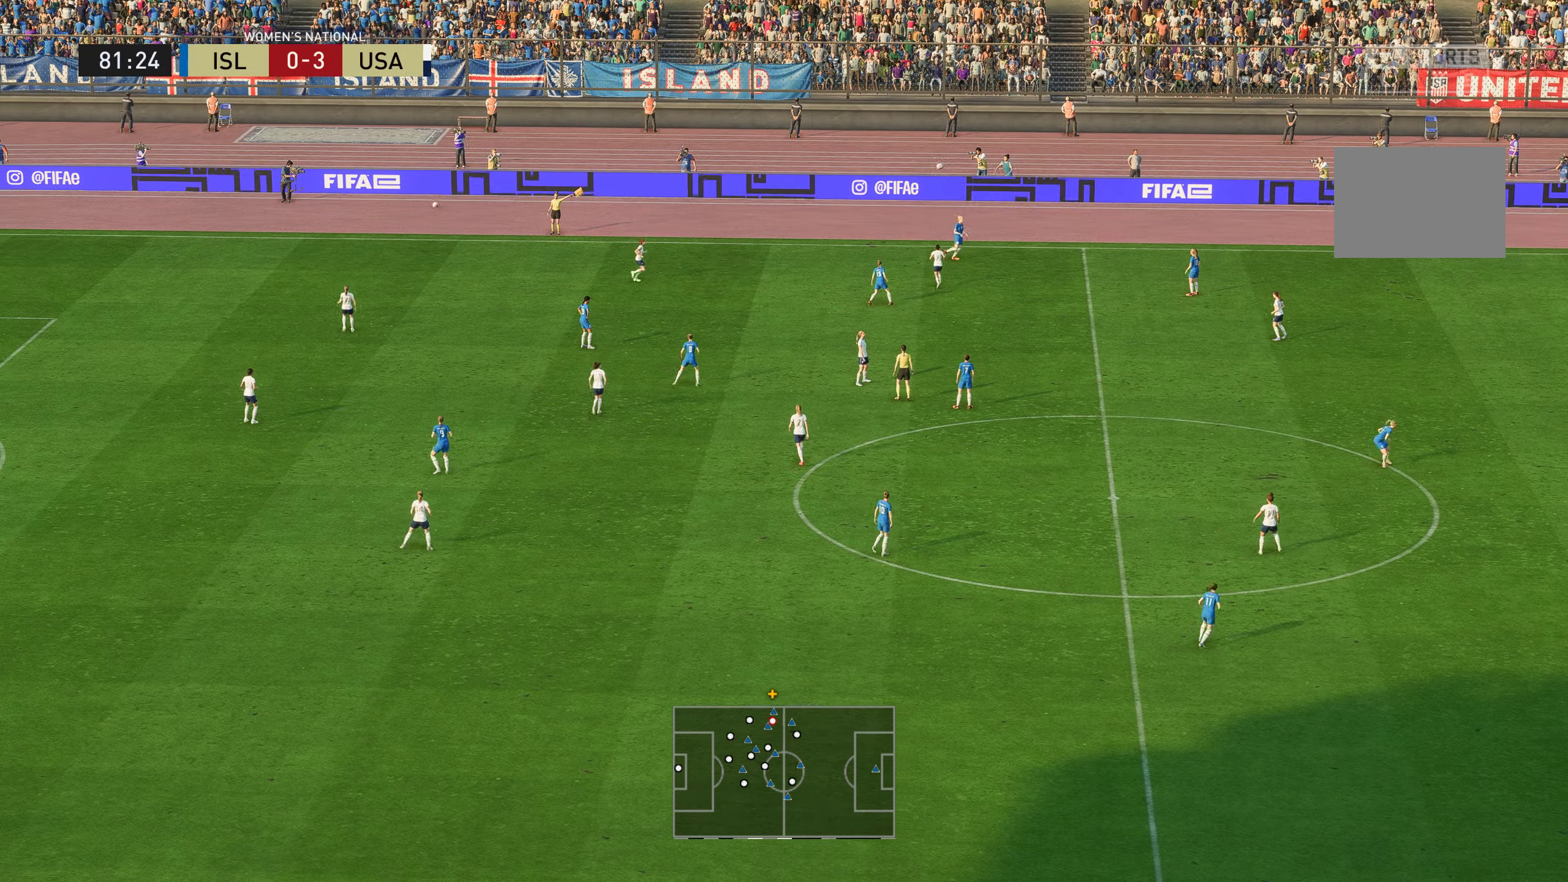
{"buttons": [], "left_stick": "center", "right_stick": "center", "events": []}
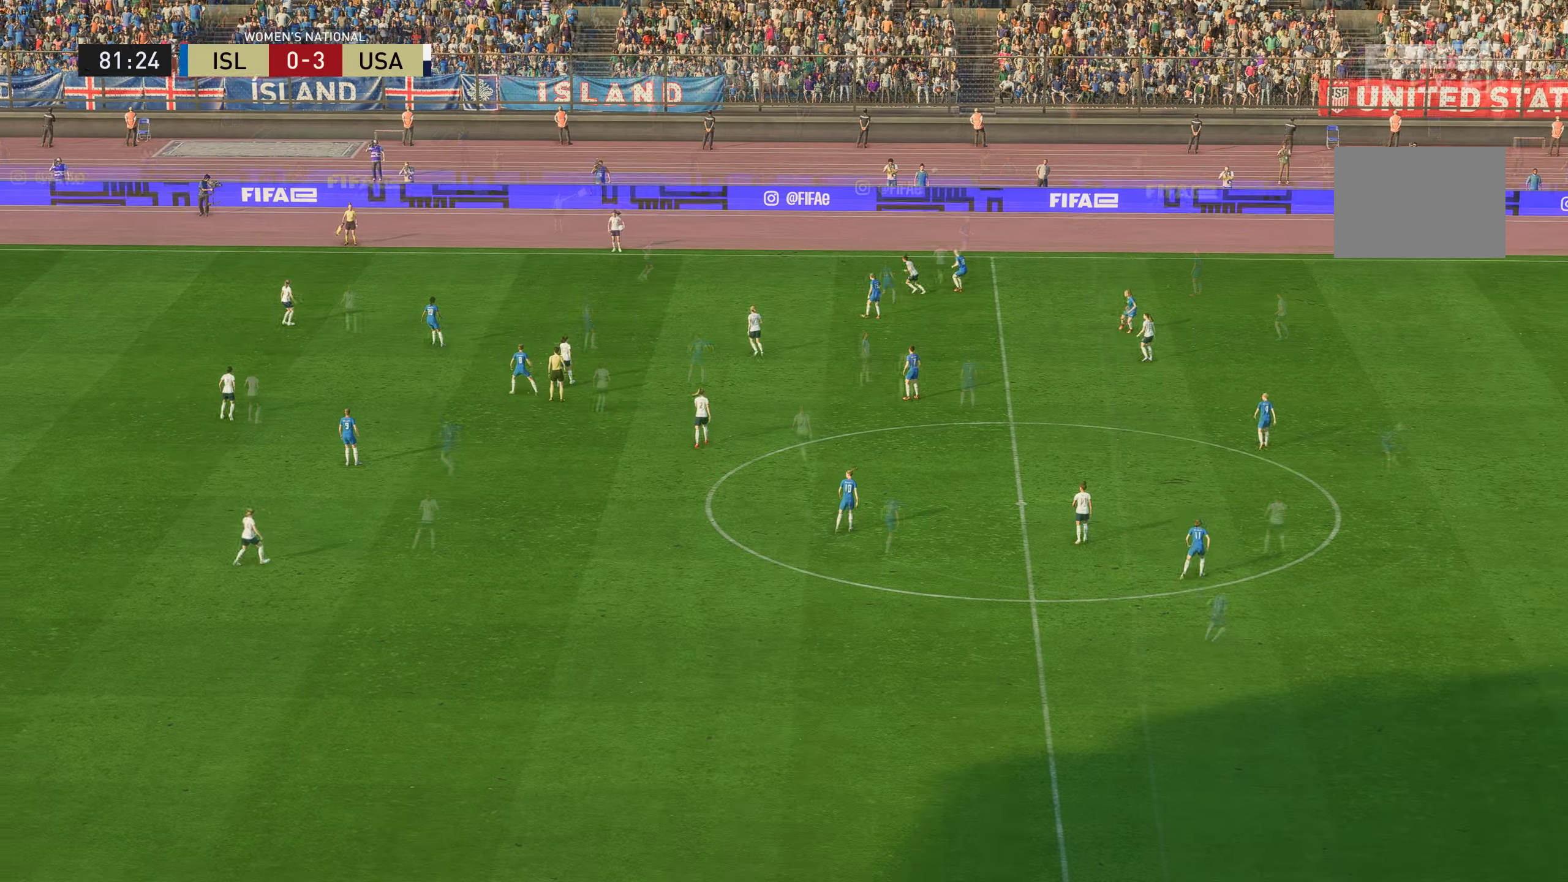
{"buttons": [], "left_stick": "center", "right_stick": "center", "events": []}
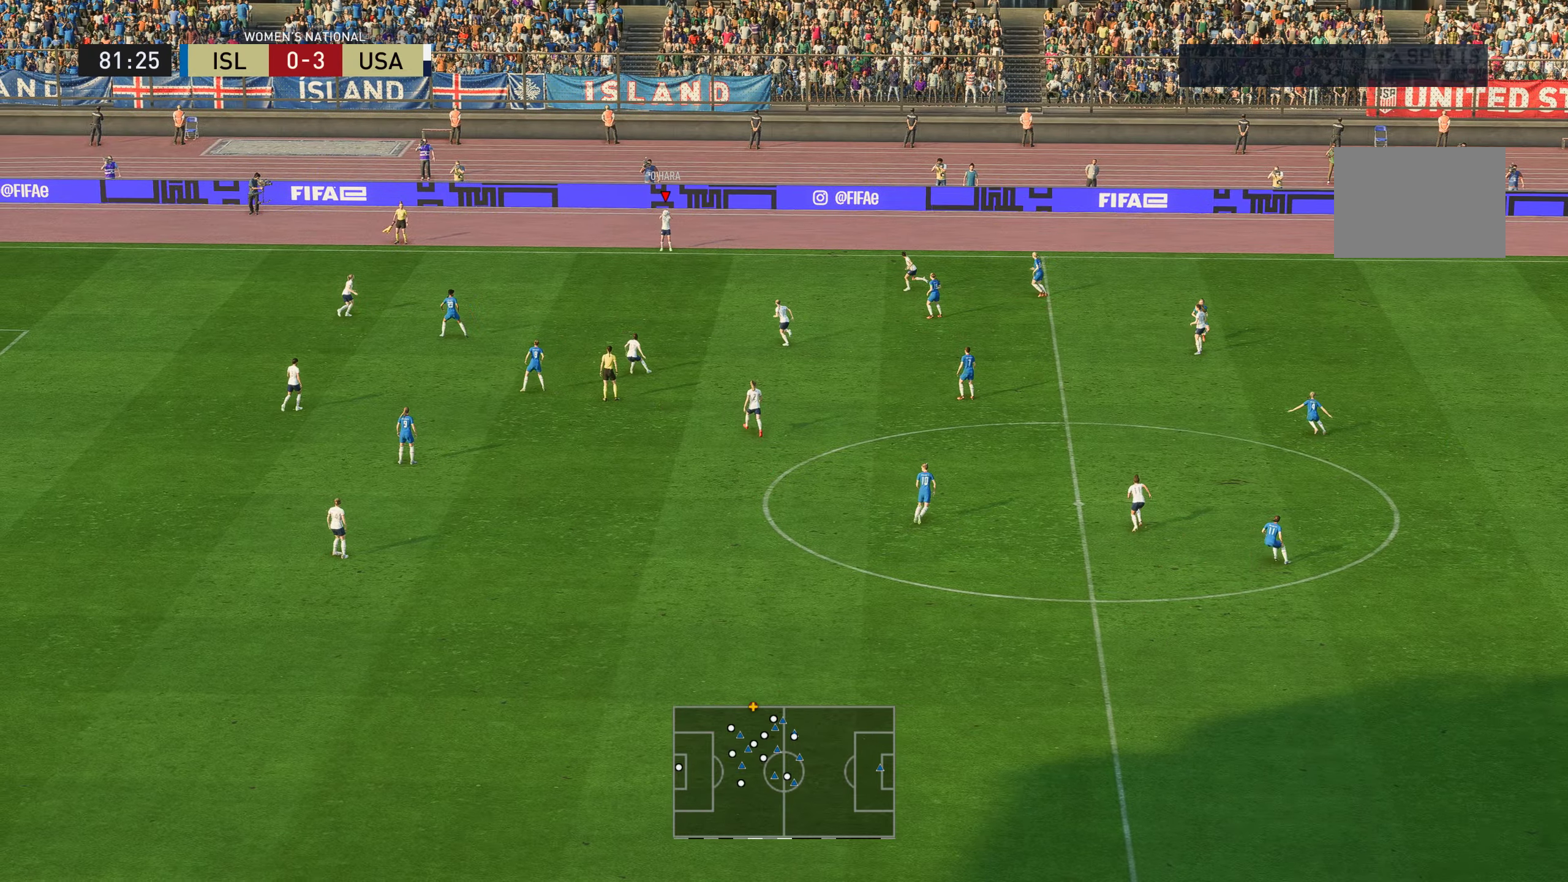
{"buttons": [], "left_stick": "down-right", "right_stick": "center", "events": [[33, "left_stick", "down"], [117, "left_stick", "down-right"], [250, "B", "down"], [300, "B", "up"]]}
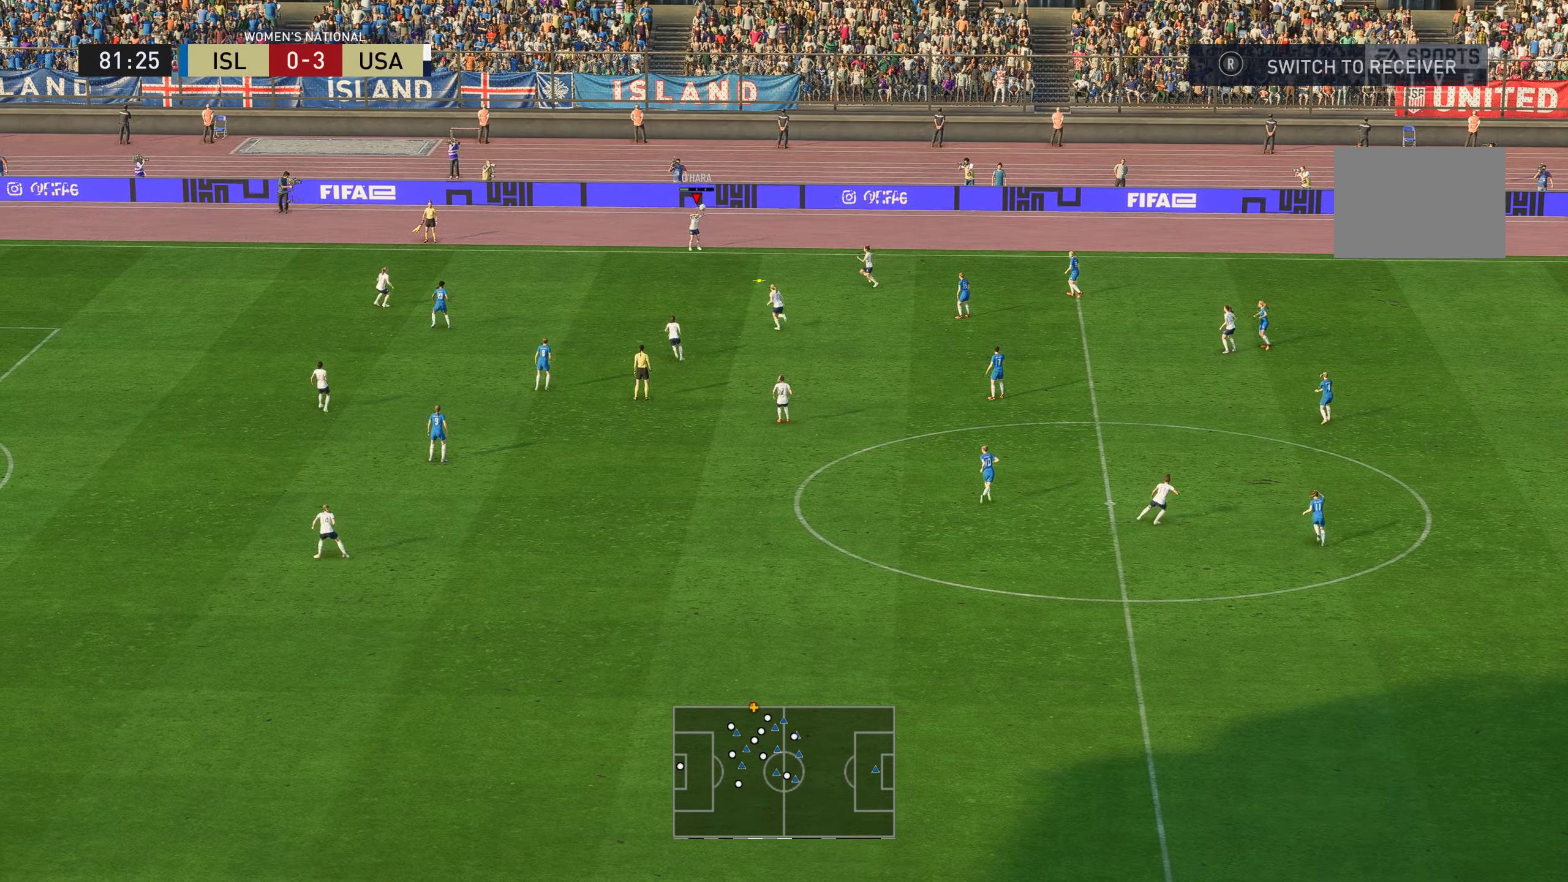
{"buttons": [], "left_stick": "down-right", "right_stick": "center", "events": []}